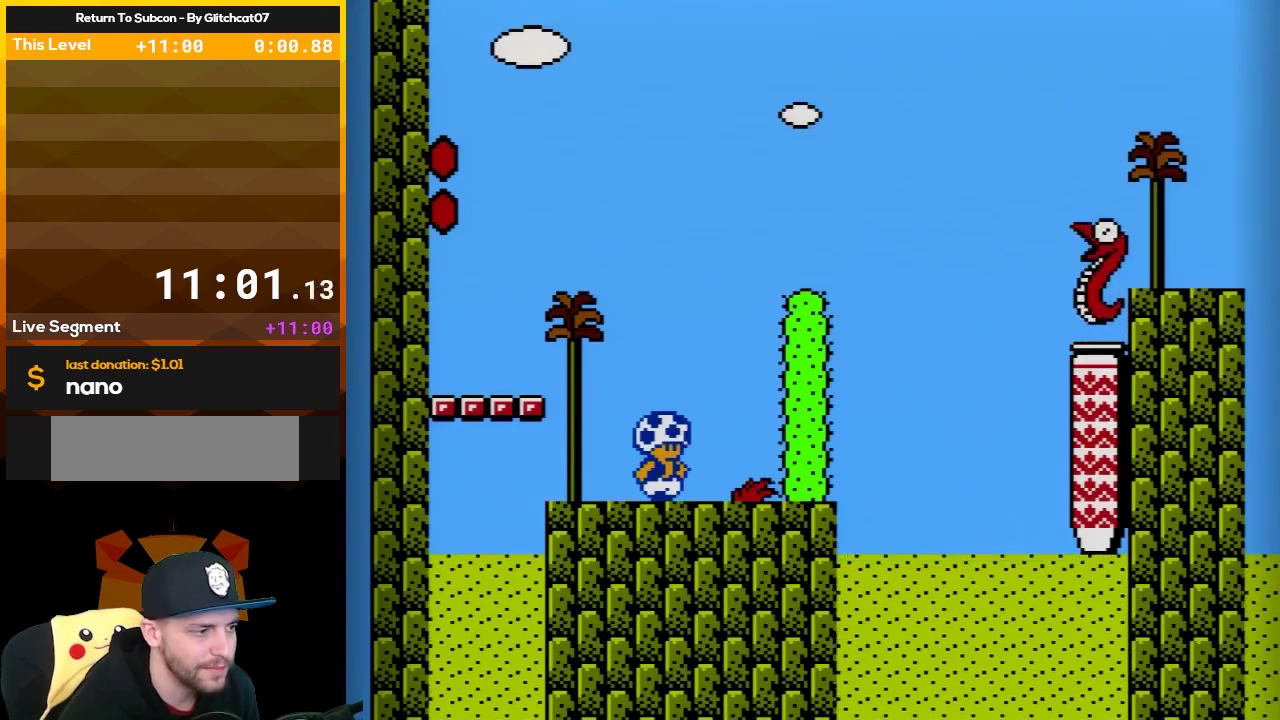
Gameplay with a controller (Nintendo layout); each line is a JSON object with the inputs held at the frame after it. "events" lists button and stick changes between this image and that frame as [ms after this image, input, new state], when the widget could be followed in between. Not read: L3 R3.
{"buttons": ["B", "DPAD_RIGHT"], "events": [[300, "B", "down"], [483, "DPAD_RIGHT", "down"]]}
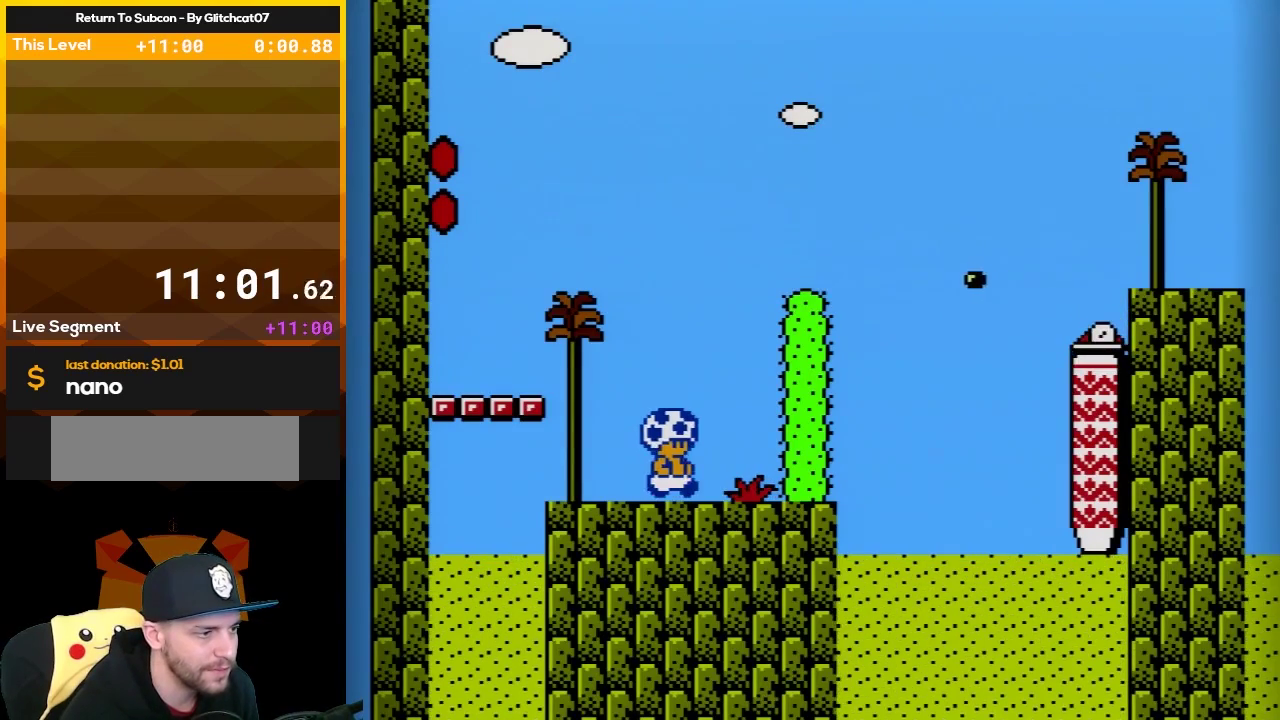
{"buttons": ["B"], "events": [[233, "DPAD_RIGHT", "up"]]}
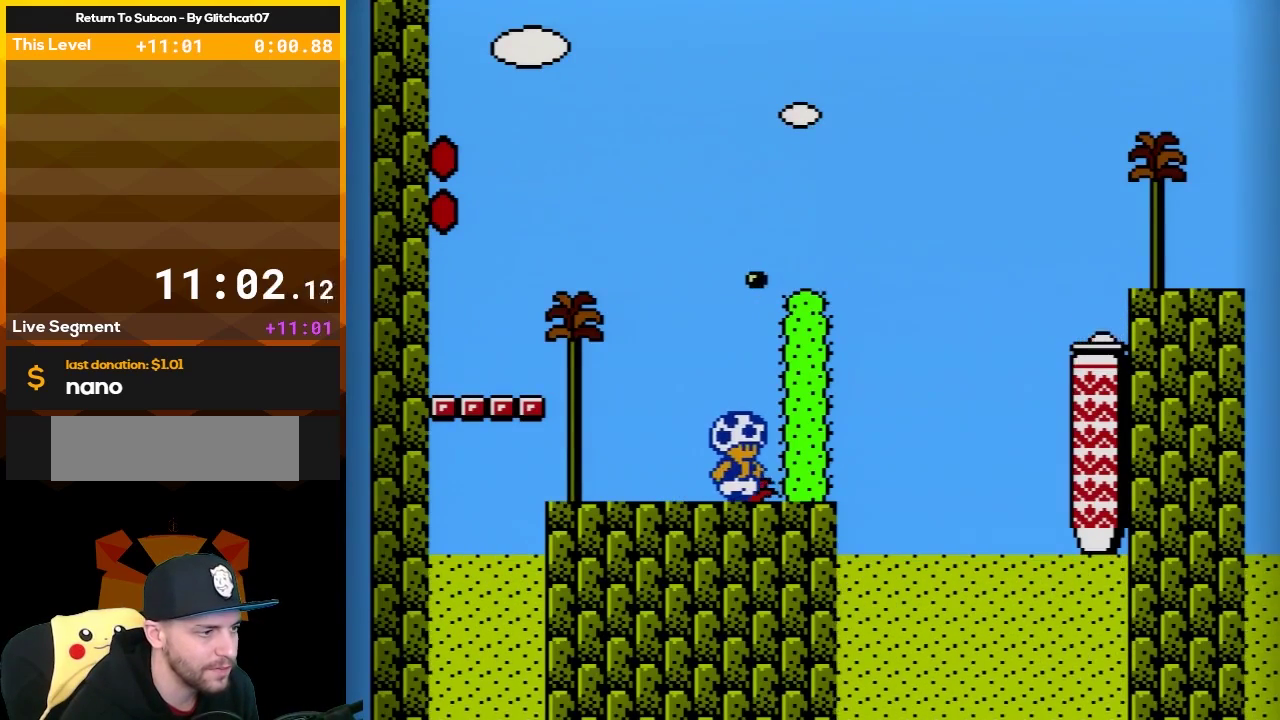
{"buttons": ["B", "DPAD_LEFT"], "events": [[17, "B", "up"], [100, "B", "down"], [483, "DPAD_LEFT", "down"]]}
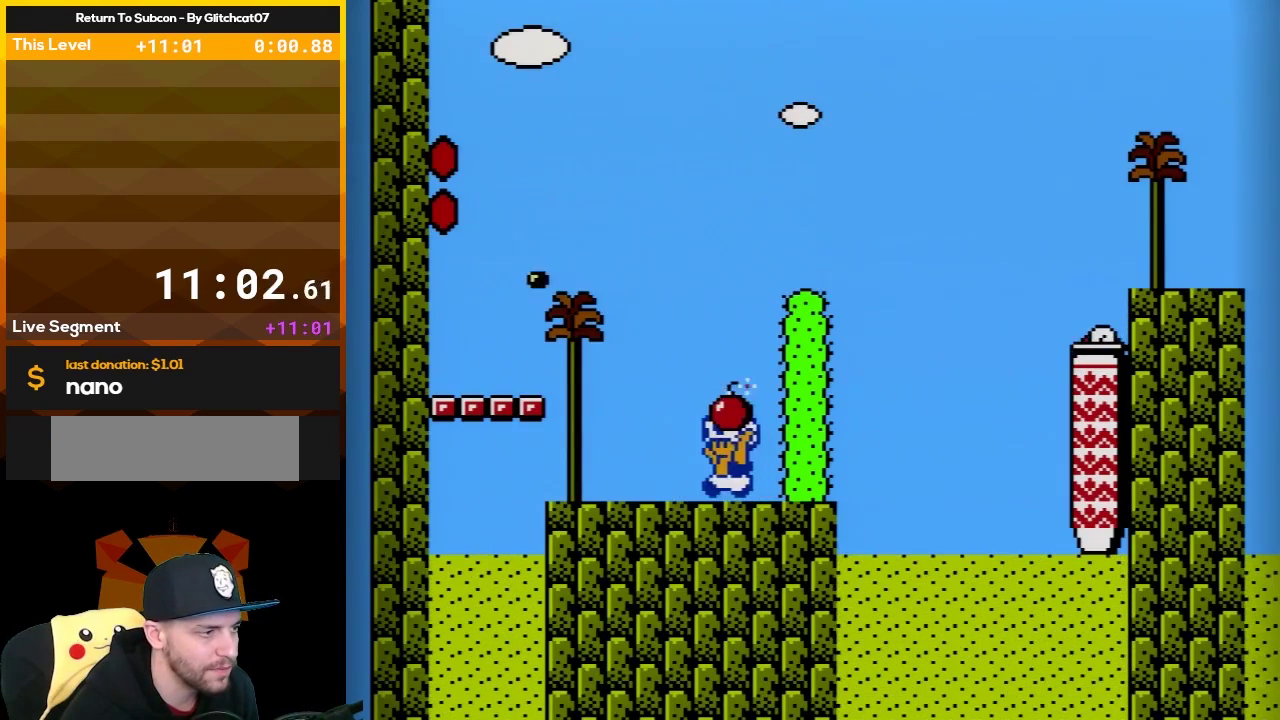
{"buttons": ["B", "DPAD_RIGHT"], "events": [[167, "A", "down"], [450, "A", "up"], [450, "DPAD_LEFT", "up"], [483, "DPAD_RIGHT", "down"]]}
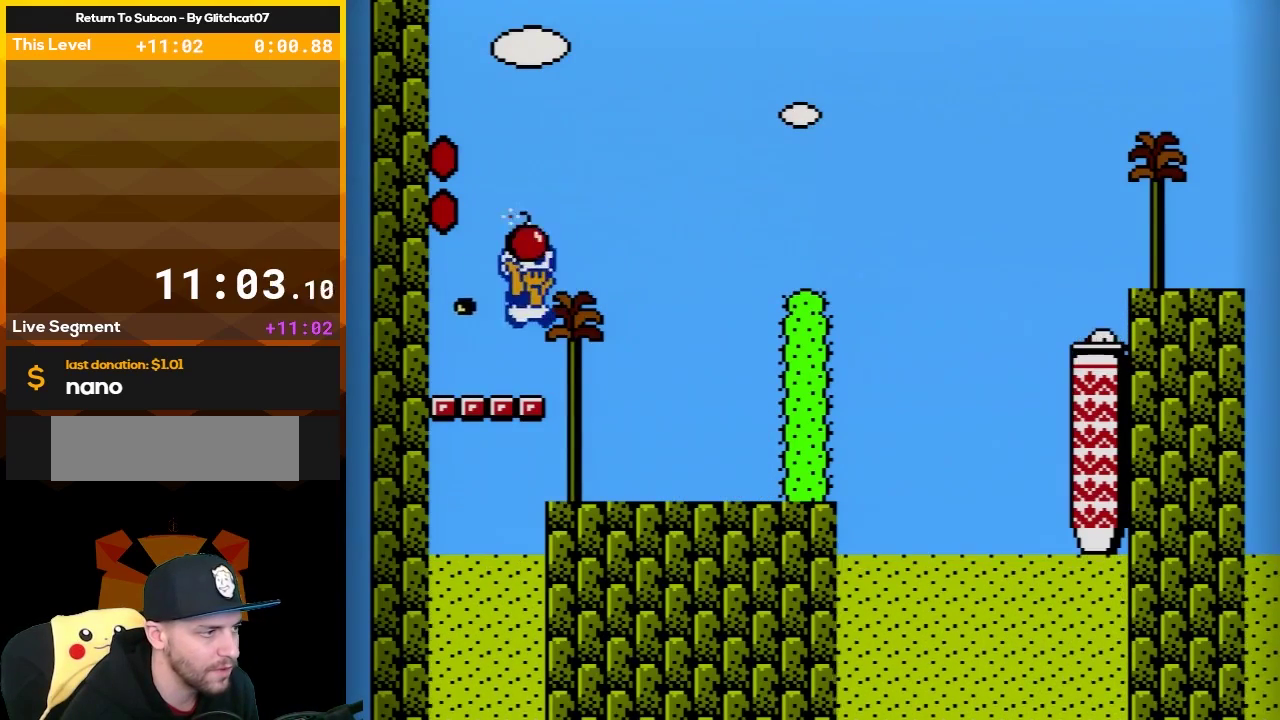
{"buttons": ["B", "DPAD_RIGHT"], "events": []}
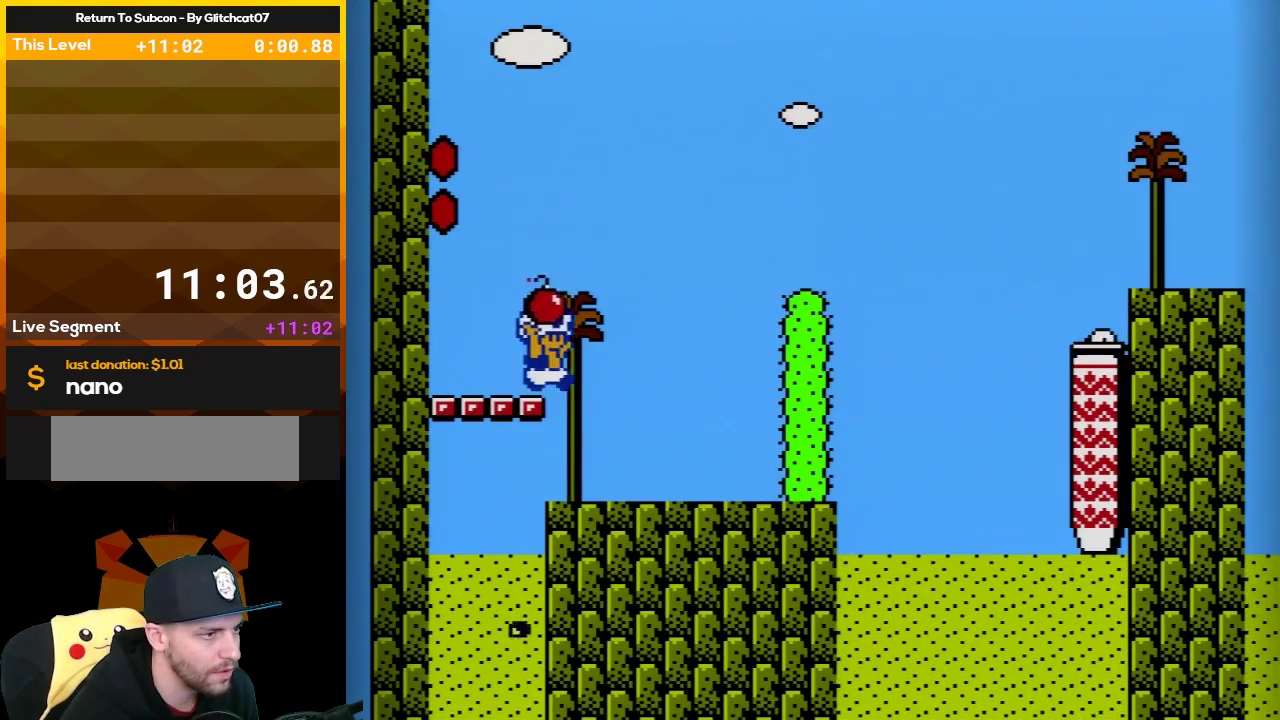
{"buttons": ["B", "DPAD_RIGHT"], "events": [[67, "A", "down"], [383, "A", "up"]]}
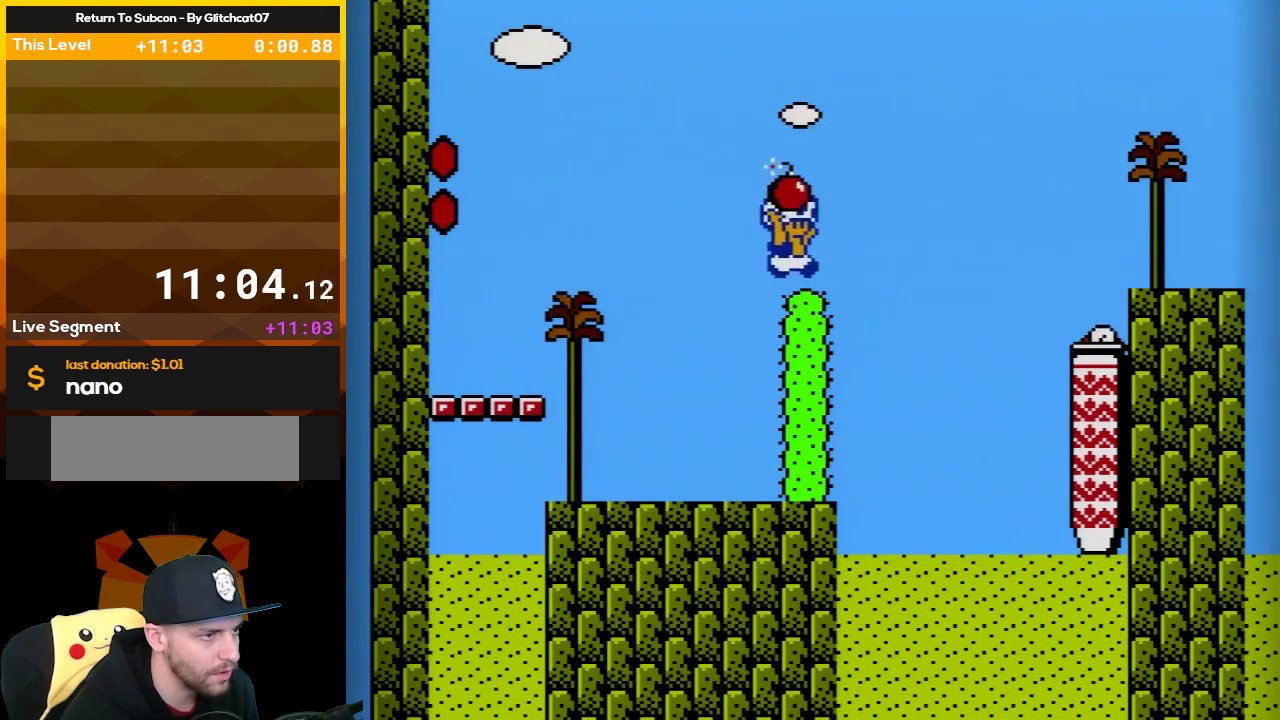
{"buttons": ["A", "B", "DPAD_RIGHT"], "events": [[133, "A", "down"]]}
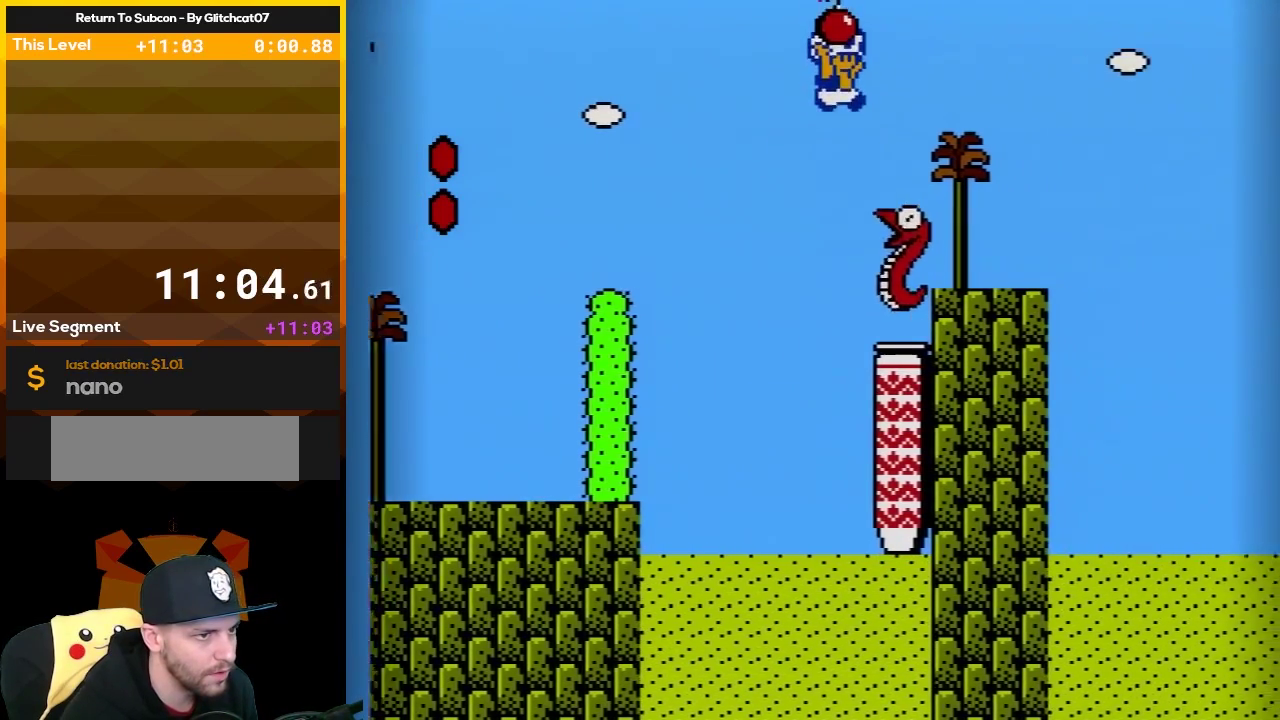
{"buttons": ["A", "B", "DPAD_RIGHT"], "events": [[200, "A", "up"], [450, "A", "down"]]}
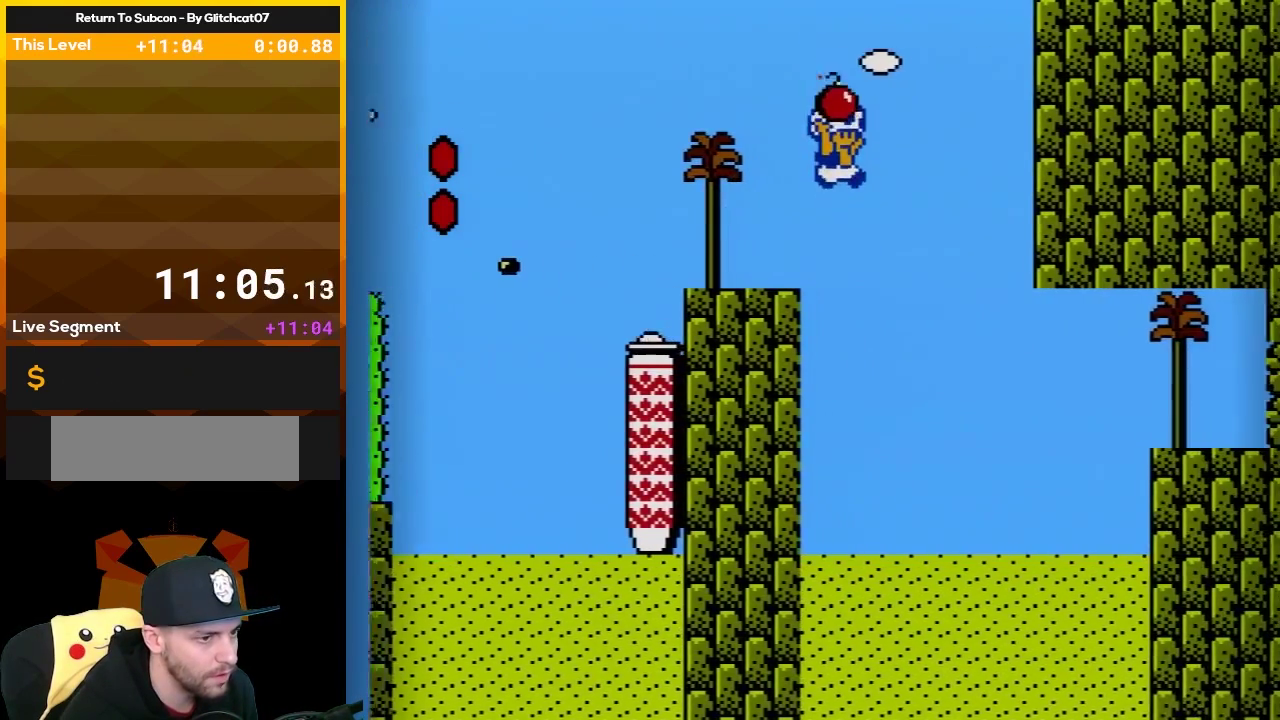
{"buttons": ["B", "DPAD_RIGHT"], "events": [[50, "A", "up"], [133, "DPAD_RIGHT", "up"], [167, "DPAD_LEFT", "down"], [283, "DPAD_LEFT", "up"], [333, "DPAD_RIGHT", "down"]]}
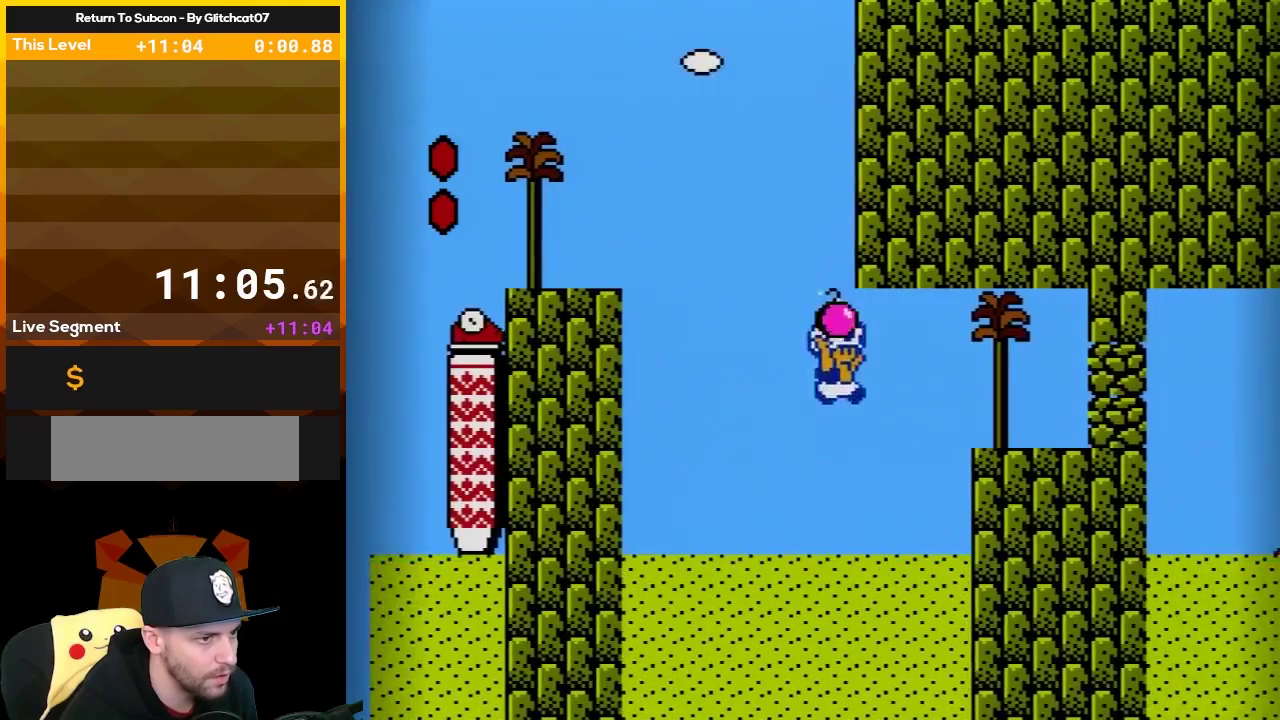
{"buttons": ["B", "DPAD_LEFT"], "events": [[17, "B", "up"], [83, "B", "down"], [333, "DPAD_RIGHT", "up"], [400, "DPAD_LEFT", "down"]]}
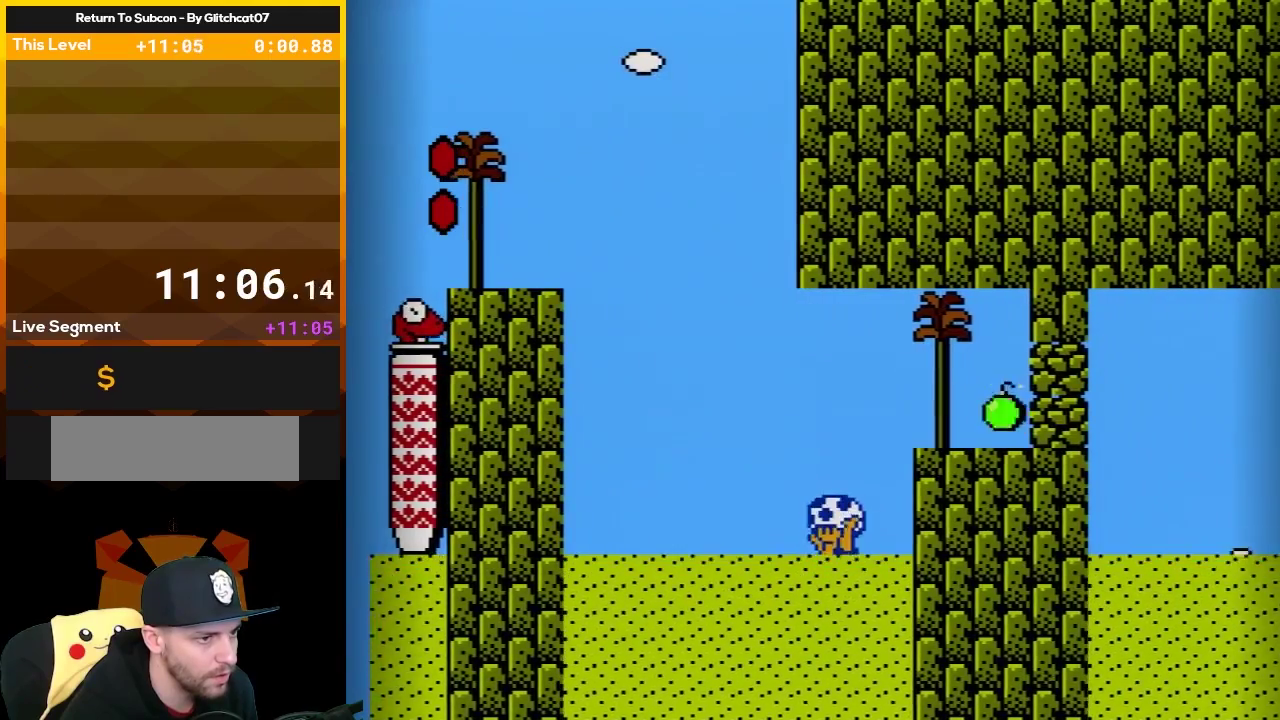
{"buttons": ["A", "B", "DPAD_UP"], "events": [[50, "A", "down"], [50, "DPAD_LEFT", "up"], [150, "DPAD_UP", "down"], [217, "A", "up"], [283, "DPAD_UP", "up"], [333, "A", "down"], [367, "DPAD_LEFT", "down"], [433, "A", "up"], [433, "DPAD_UP", "down"], [467, "DPAD_LEFT", "up"], [500, "A", "down"]]}
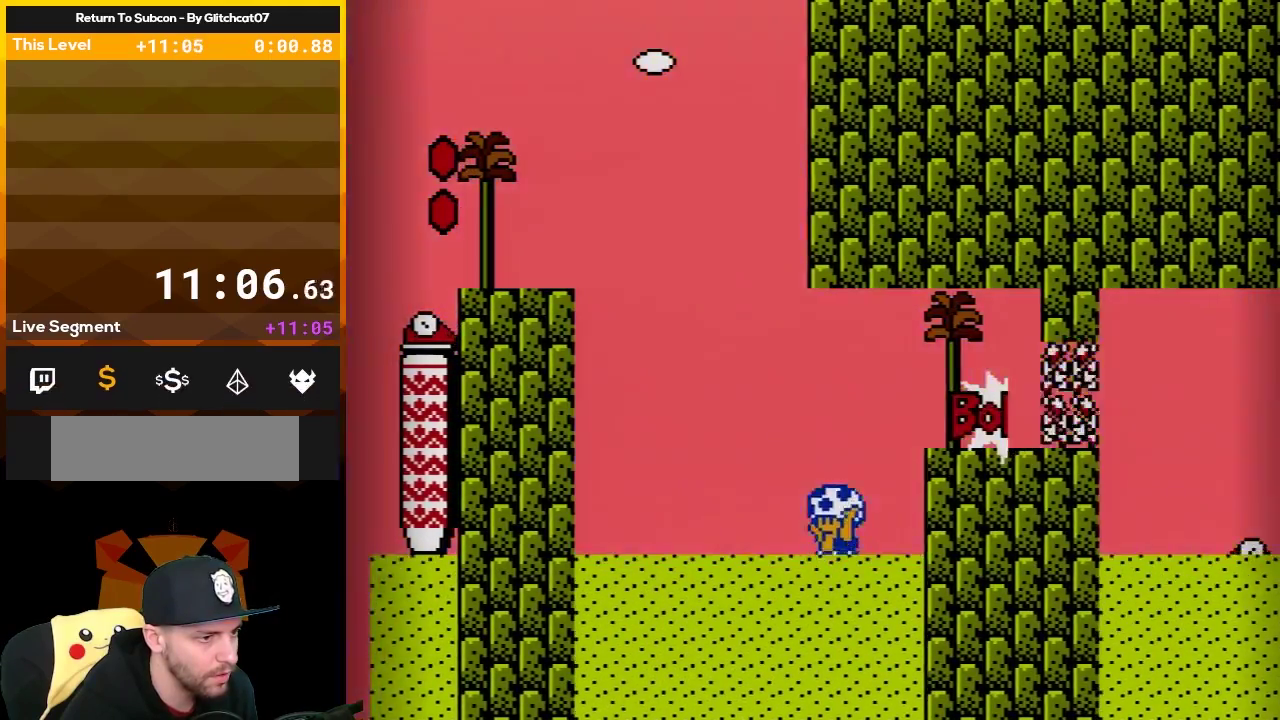
{"buttons": ["A", "B", "DPAD_UP", "DPAD_RIGHT"], "events": [[33, "DPAD_UP", "up"], [100, "DPAD_RIGHT", "down"], [100, "DPAD_UP", "down"], [117, "A", "up"], [183, "A", "down"], [317, "A", "up"], [383, "A", "down"]]}
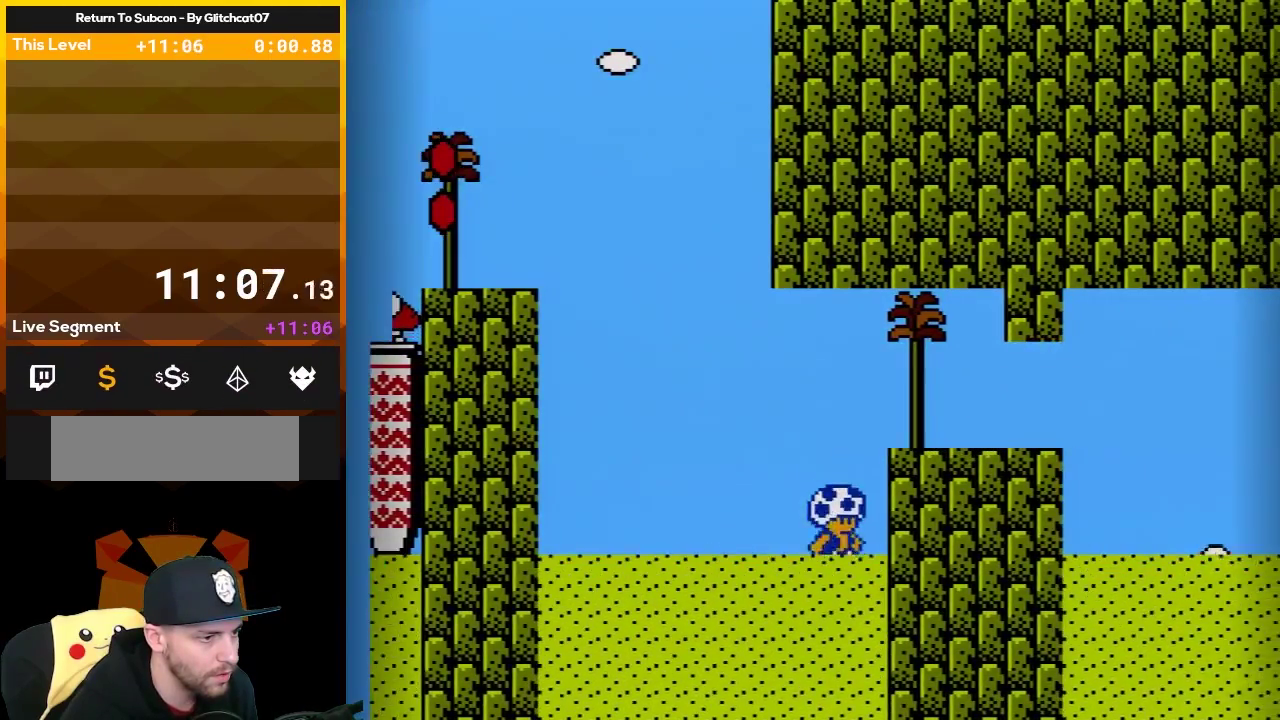
{"buttons": ["A", "B", "DPAD_UP", "DPAD_RIGHT"], "events": [[17, "A", "up"], [17, "DPAD_RIGHT", "up"], [67, "A", "down"], [67, "DPAD_RIGHT", "down"], [167, "DPAD_RIGHT", "up"], [300, "DPAD_RIGHT", "down"], [383, "DPAD_RIGHT", "up"], [483, "DPAD_RIGHT", "down"]]}
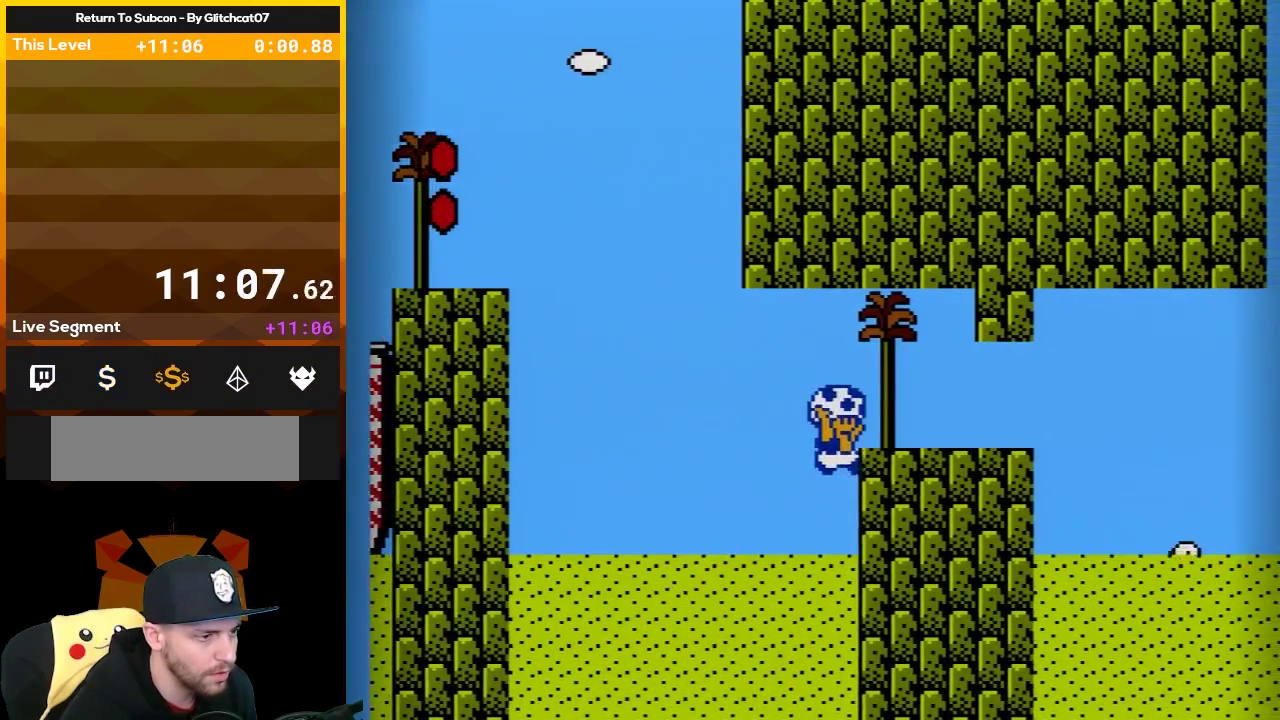
{"buttons": ["B", "DPAD_RIGHT"], "events": [[317, "A", "up"], [317, "DPAD_UP", "up"]]}
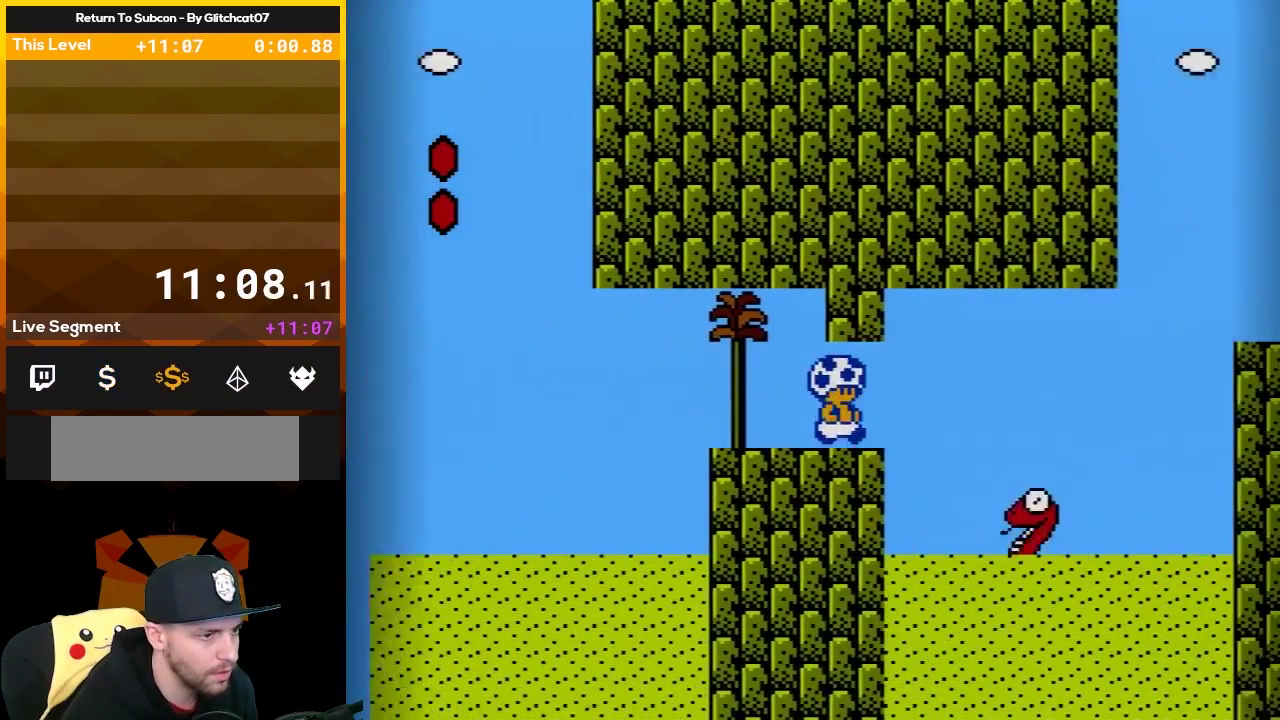
{"buttons": ["B", "DPAD_LEFT"], "events": [[100, "DPAD_DOWN", "down"], [133, "A", "down"], [133, "DPAD_RIGHT", "up"], [267, "DPAD_RIGHT", "down"], [300, "DPAD_DOWN", "up"], [417, "DPAD_RIGHT", "up"], [483, "A", "up"], [483, "DPAD_LEFT", "down"]]}
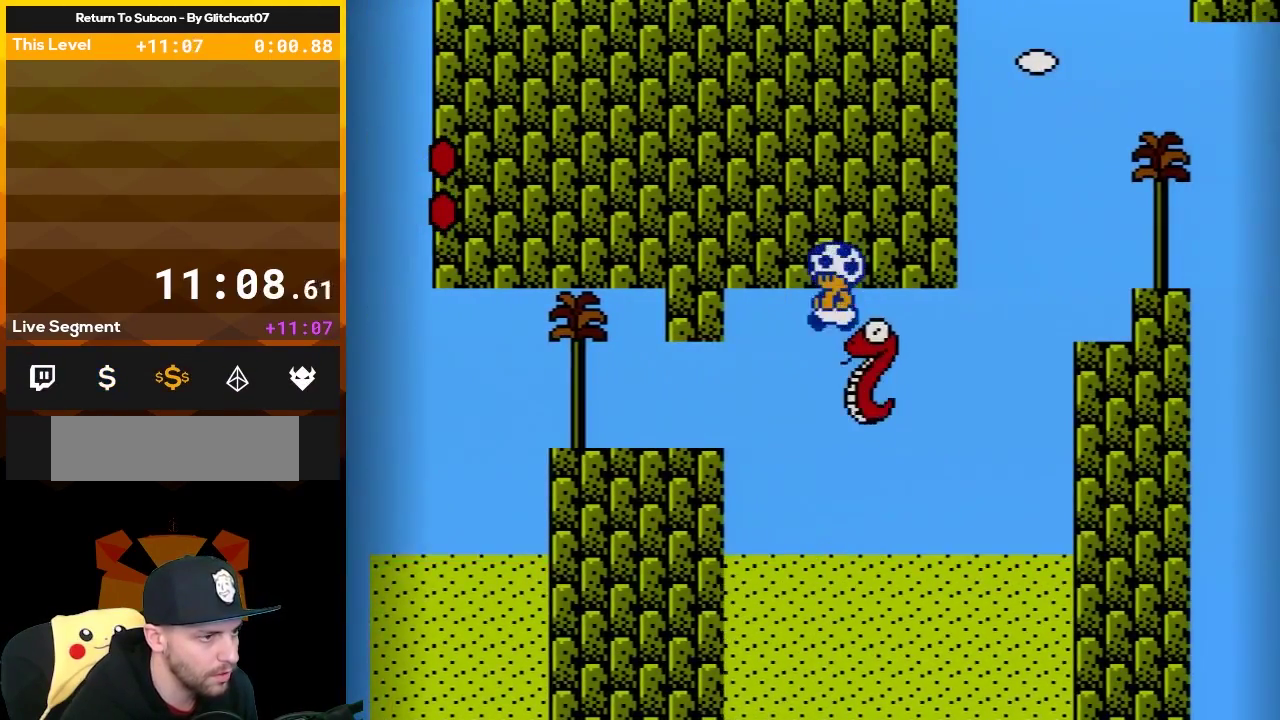
{"buttons": ["B"], "events": [[100, "DPAD_LEFT", "up"], [167, "DPAD_RIGHT", "down"], [300, "DPAD_RIGHT", "up"]]}
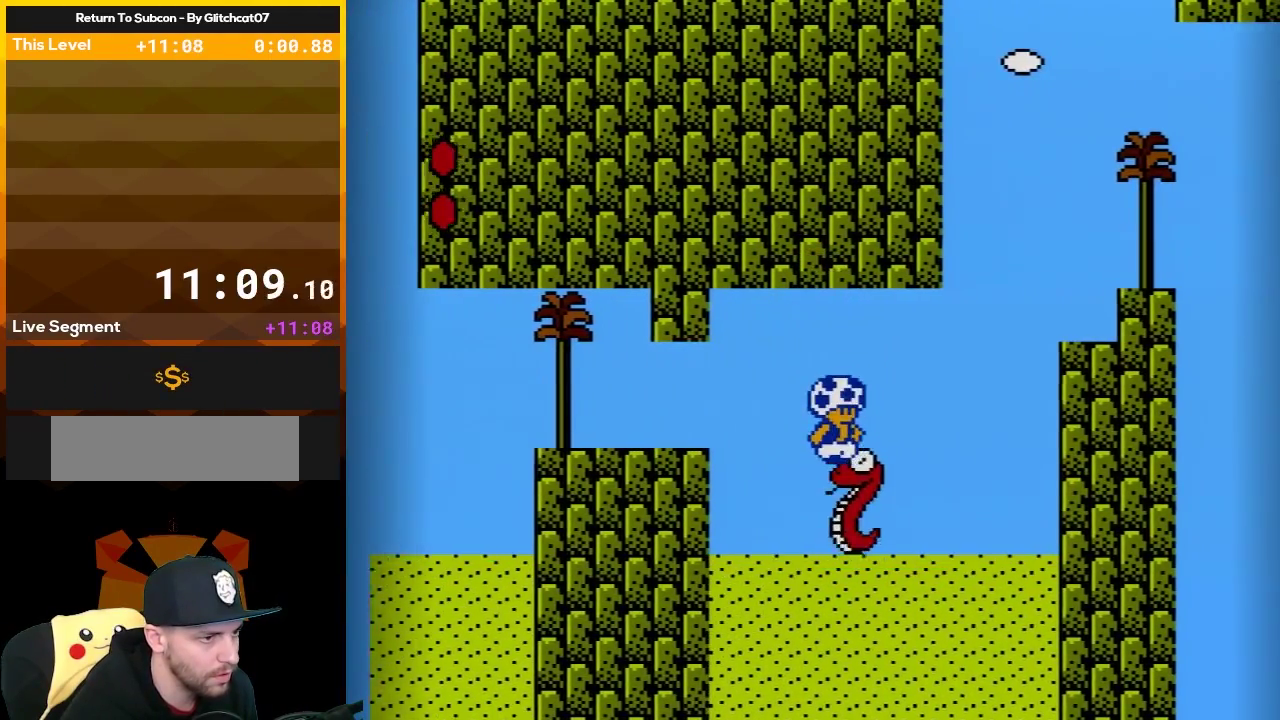
{"buttons": ["B"], "events": [[233, "DPAD_RIGHT", "down"], [350, "DPAD_RIGHT", "up"]]}
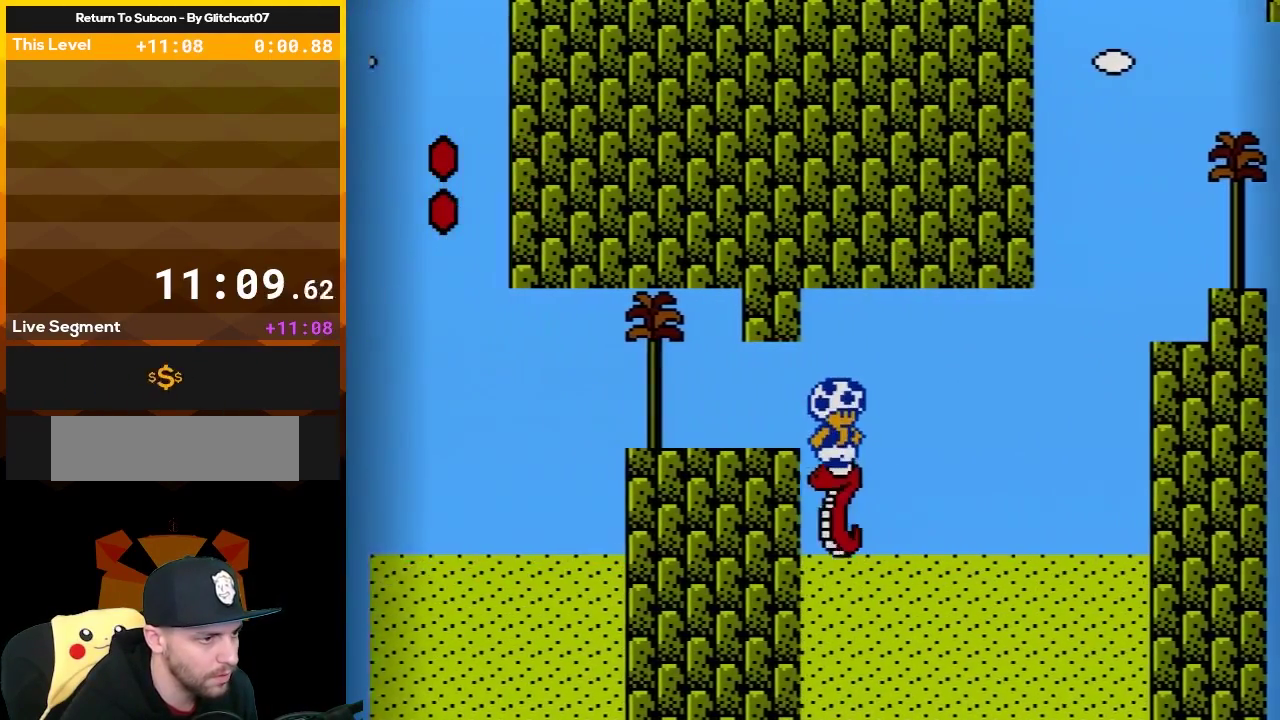
{"buttons": ["B"], "events": [[67, "DPAD_DOWN", "down"], [350, "DPAD_DOWN", "up"]]}
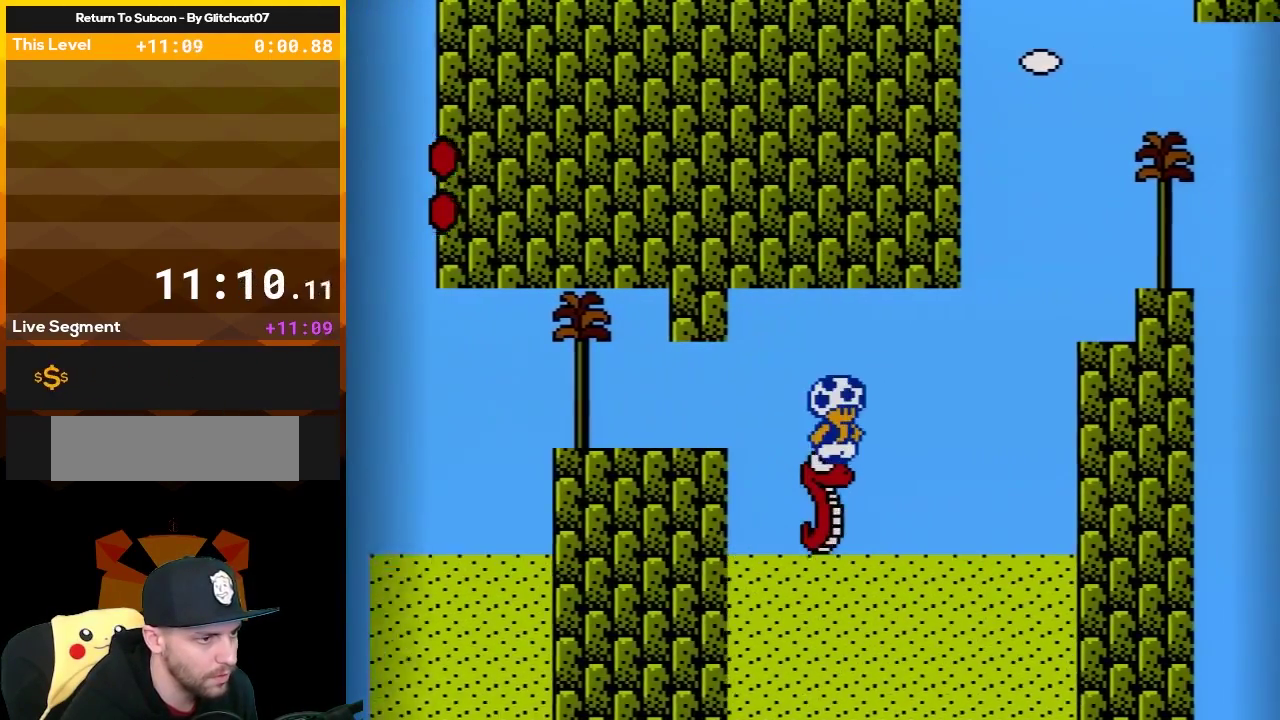
{"buttons": ["B"], "events": []}
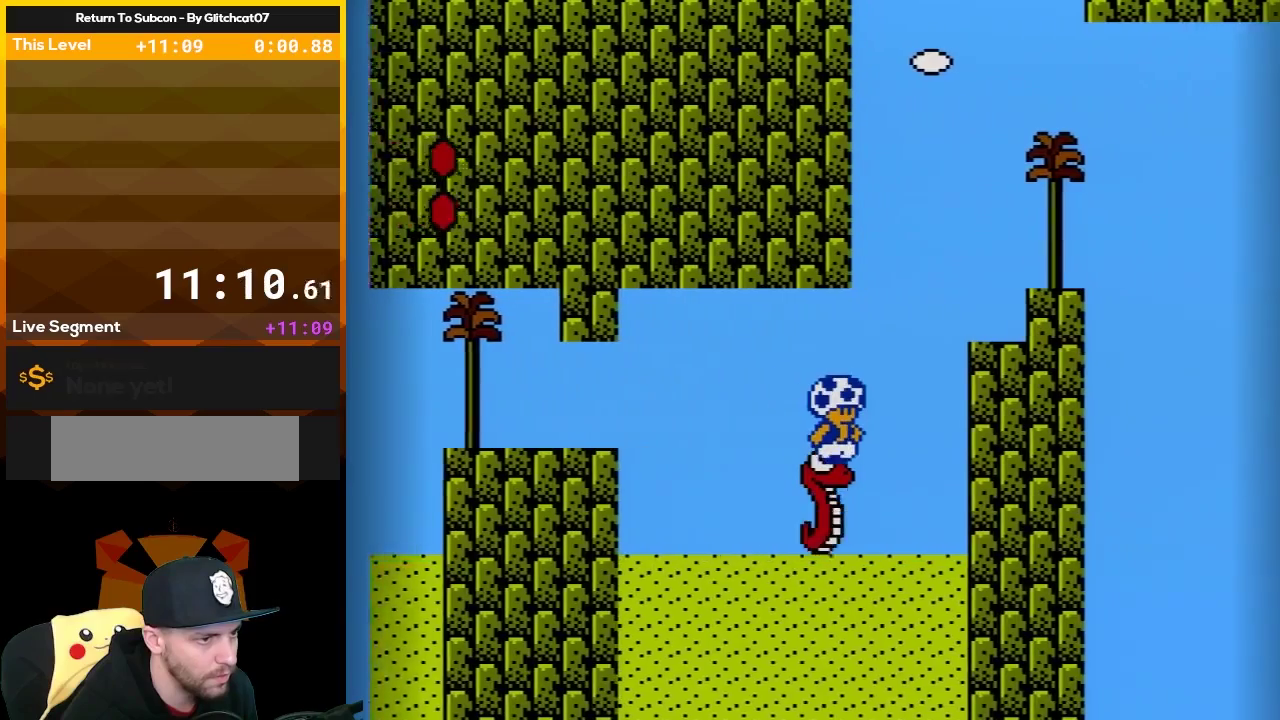
{"buttons": ["A", "B", "DPAD_RIGHT"], "events": [[383, "A", "down"], [483, "DPAD_RIGHT", "down"]]}
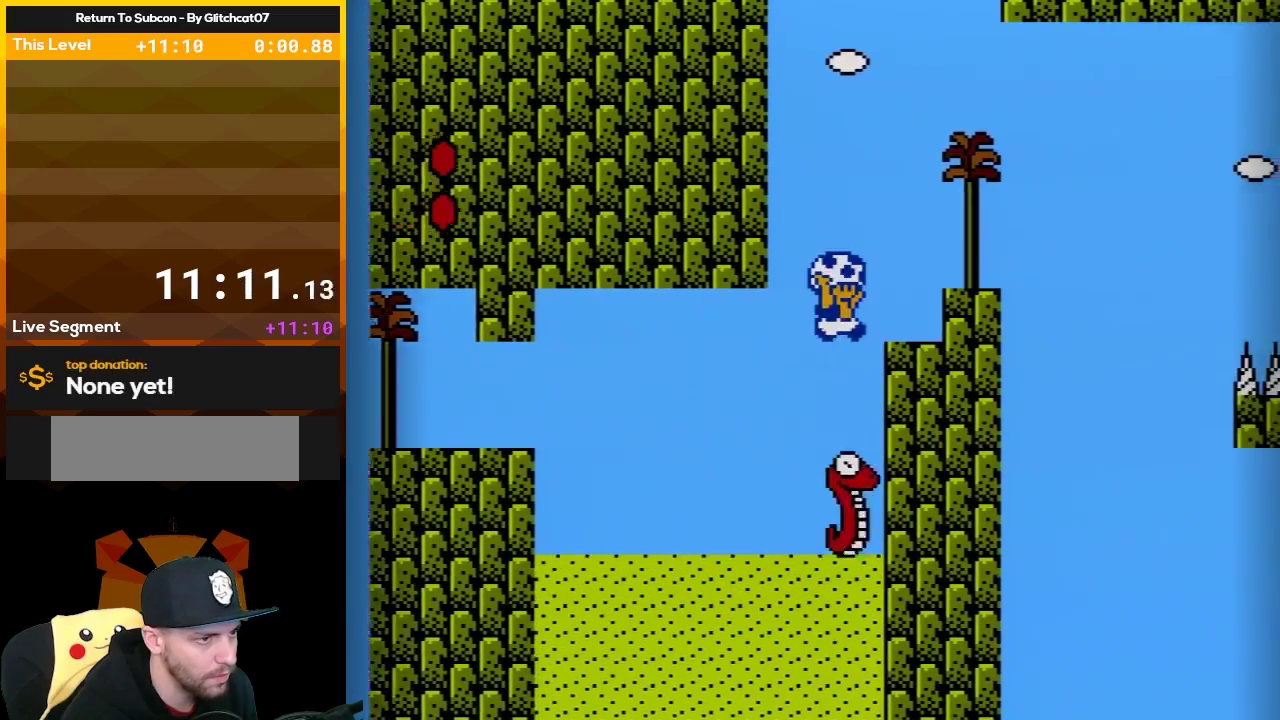
{"buttons": ["A", "B"], "events": [[133, "A", "up"], [133, "DPAD_RIGHT", "up"], [233, "DPAD_LEFT", "down"], [383, "DPAD_LEFT", "up"], [483, "A", "down"]]}
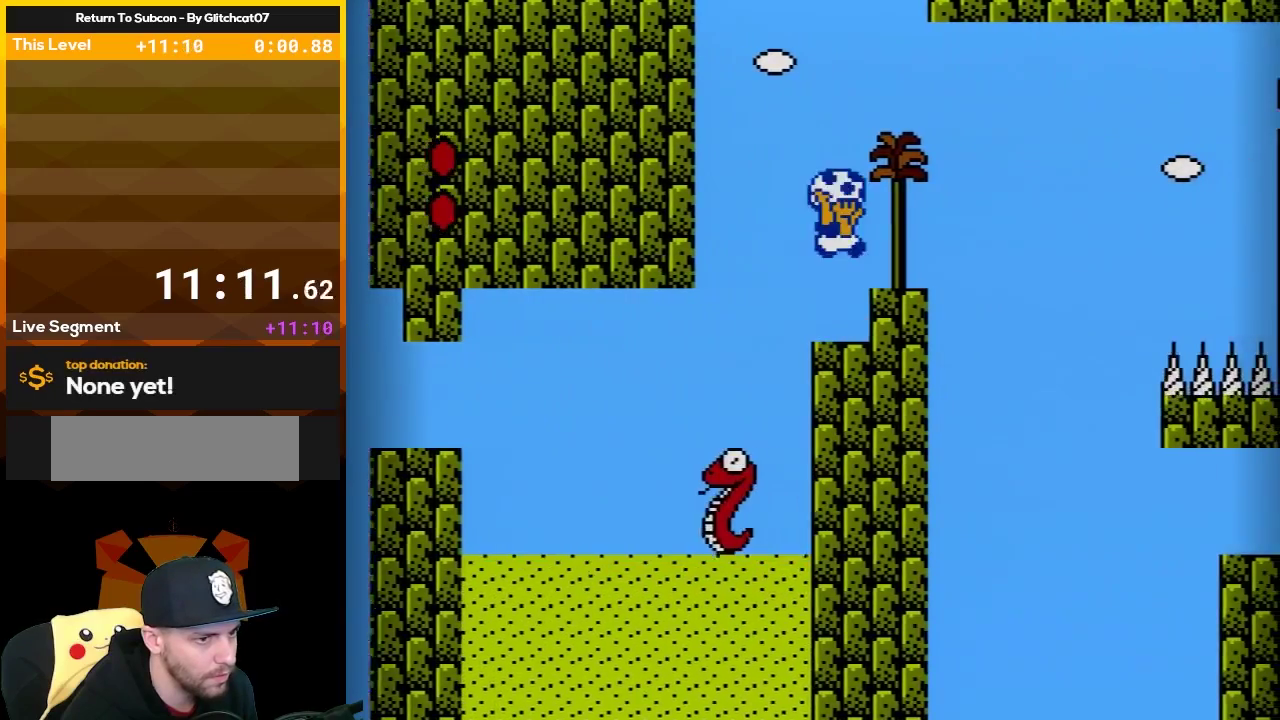
{"buttons": ["B"], "events": [[50, "DPAD_RIGHT", "down"], [67, "A", "up"], [200, "DPAD_RIGHT", "up"], [300, "DPAD_LEFT", "down"], [450, "DPAD_LEFT", "up"]]}
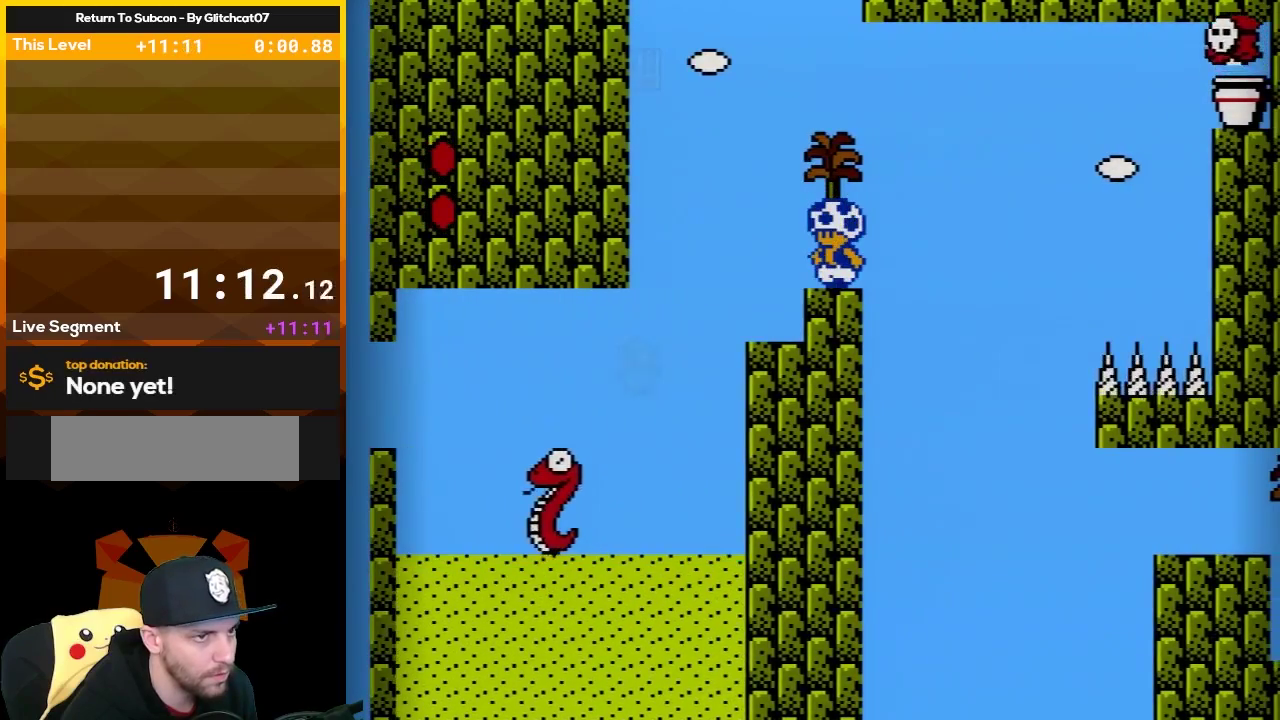
{"buttons": ["B"], "events": []}
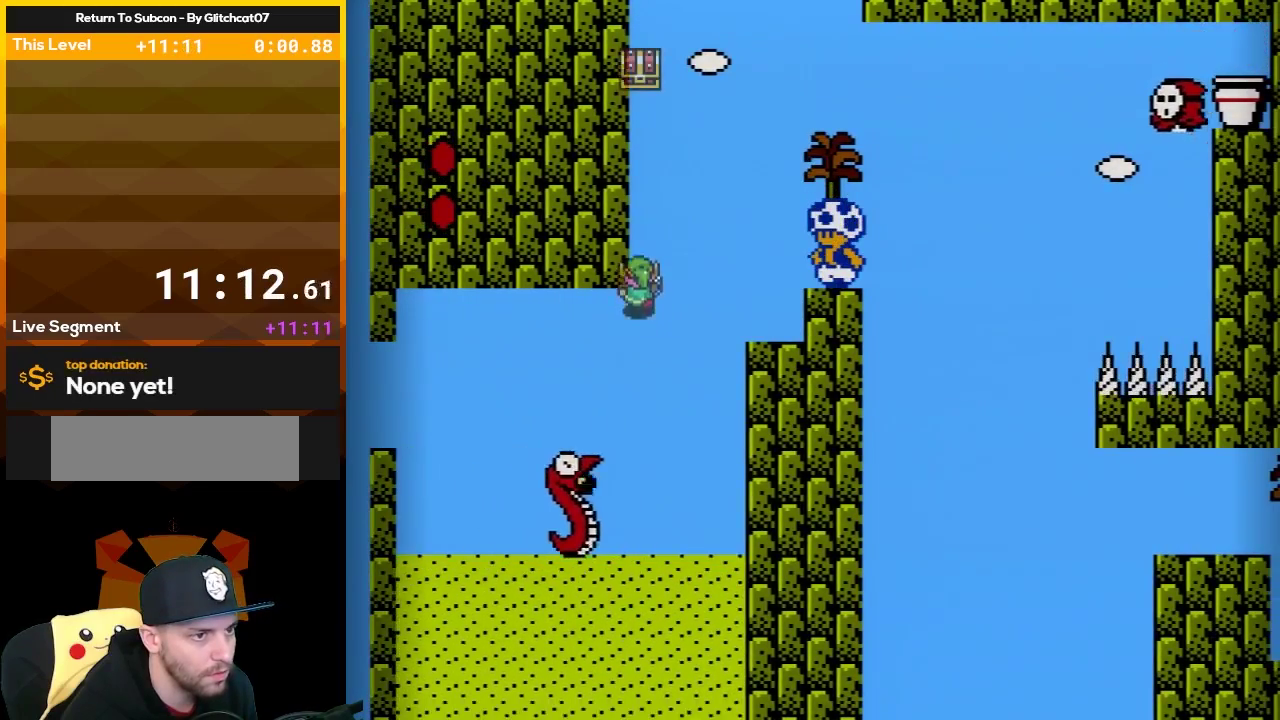
{"buttons": ["A", "B", "DPAD_RIGHT"], "events": [[67, "DPAD_RIGHT", "down"], [200, "A", "down"]]}
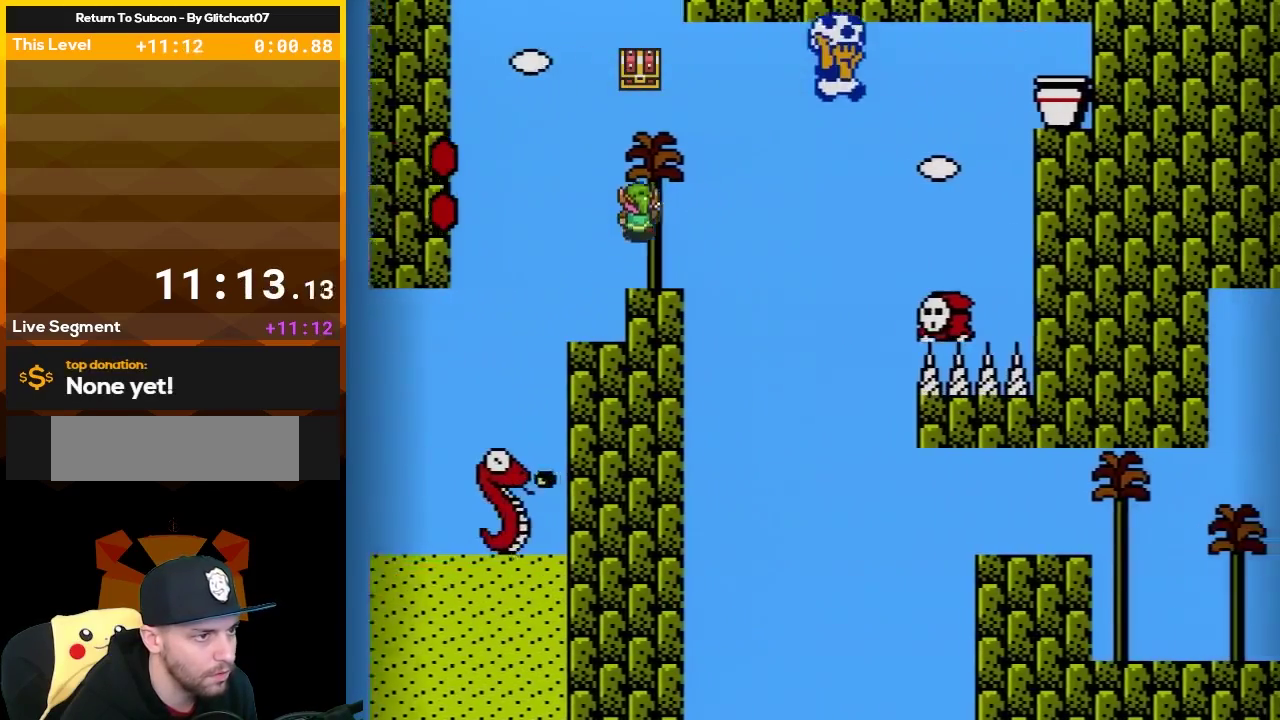
{"buttons": ["B"], "events": [[50, "A", "up"], [50, "DPAD_RIGHT", "up"], [133, "DPAD_LEFT", "down"], [383, "DPAD_LEFT", "up"]]}
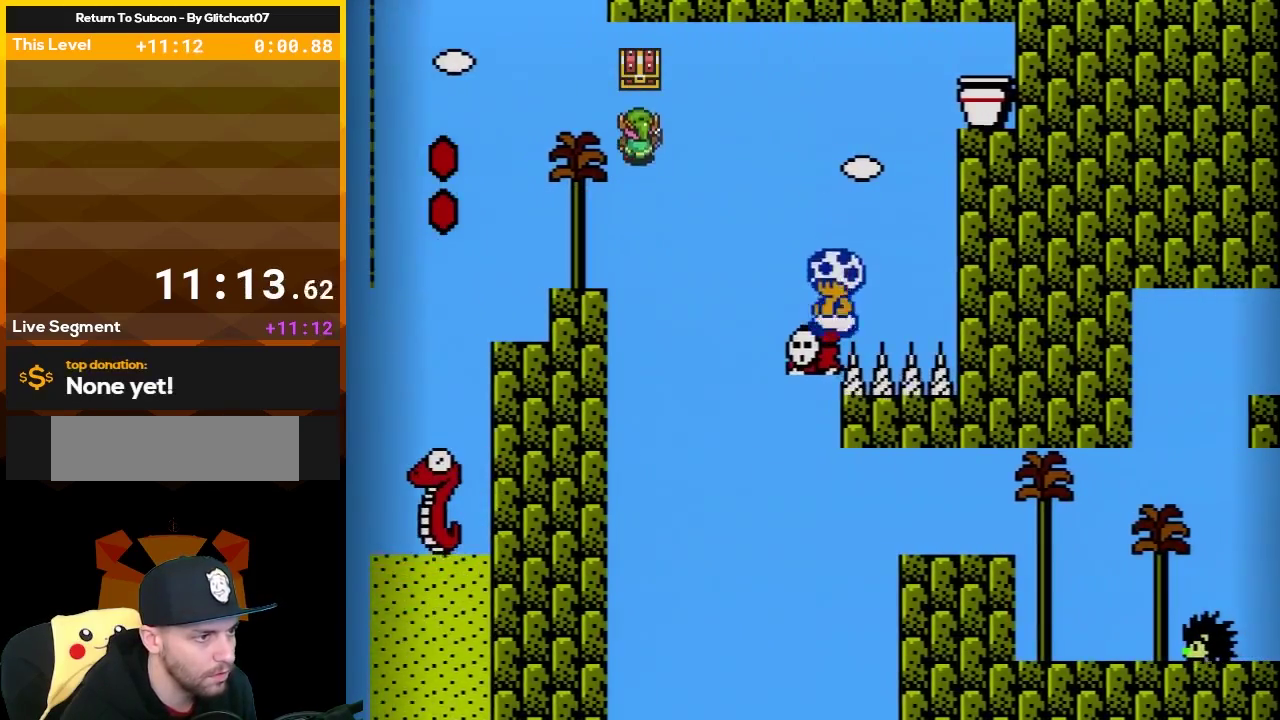
{"buttons": ["B"], "events": [[50, "DPAD_LEFT", "down"], [133, "DPAD_LEFT", "up"]]}
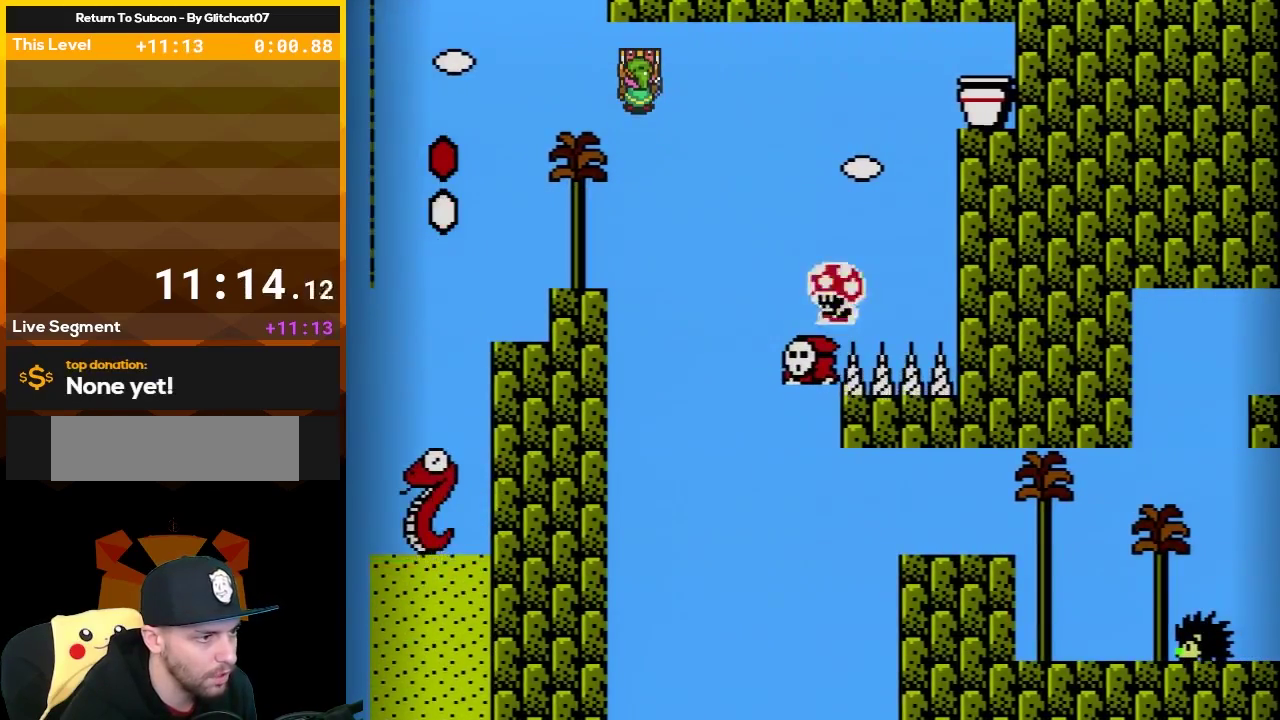
{"buttons": ["B"], "events": [[100, "DPAD_LEFT", "down"], [267, "DPAD_LEFT", "up"], [383, "DPAD_RIGHT", "down"], [483, "DPAD_RIGHT", "up"]]}